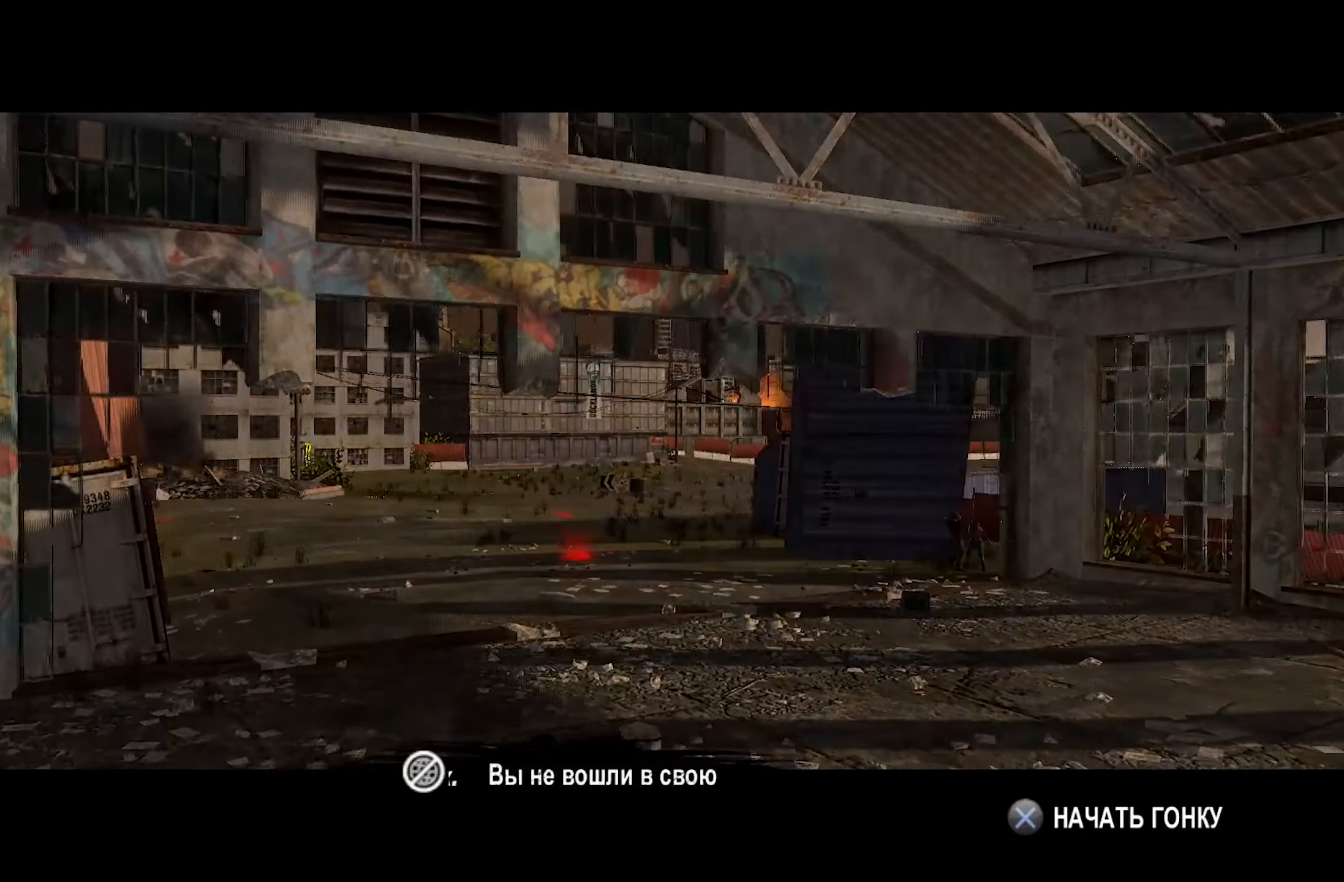
Gameplay with a controller (PlayStation layout); each line is a JSON object with the inputs held at the frame after it. "events" lists button and stick changes between this image and that frame as [ms after this image, input, new state], when the widget could be followed in between.
{"buttons": [], "left_stick": "center", "right_stick": "center", "events": [[150, "CROSS", "down"], [400, "CROSS", "up"]]}
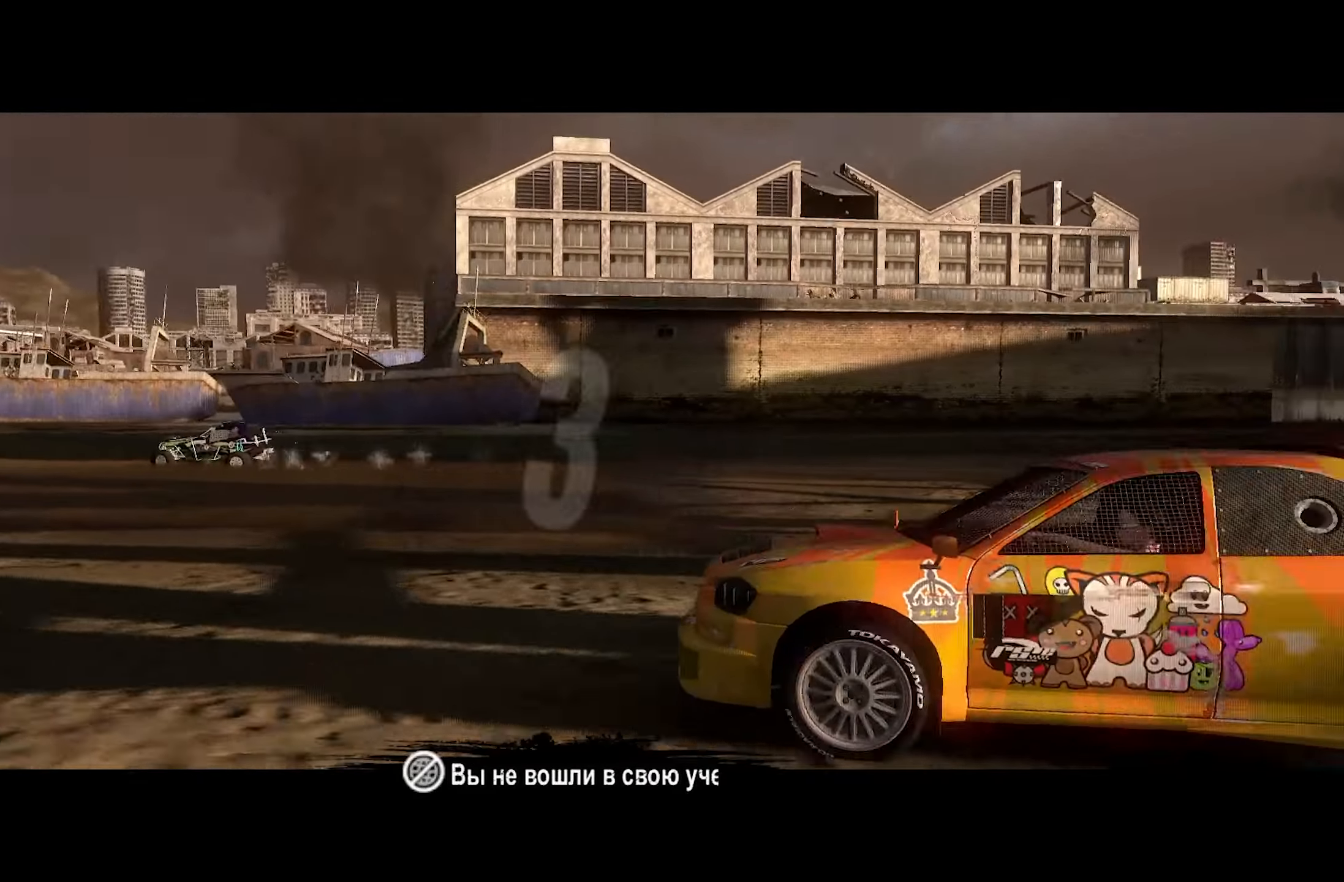
{"buttons": ["R2"], "left_stick": "center", "right_stick": "center", "events": [[67, "R2", "down"]]}
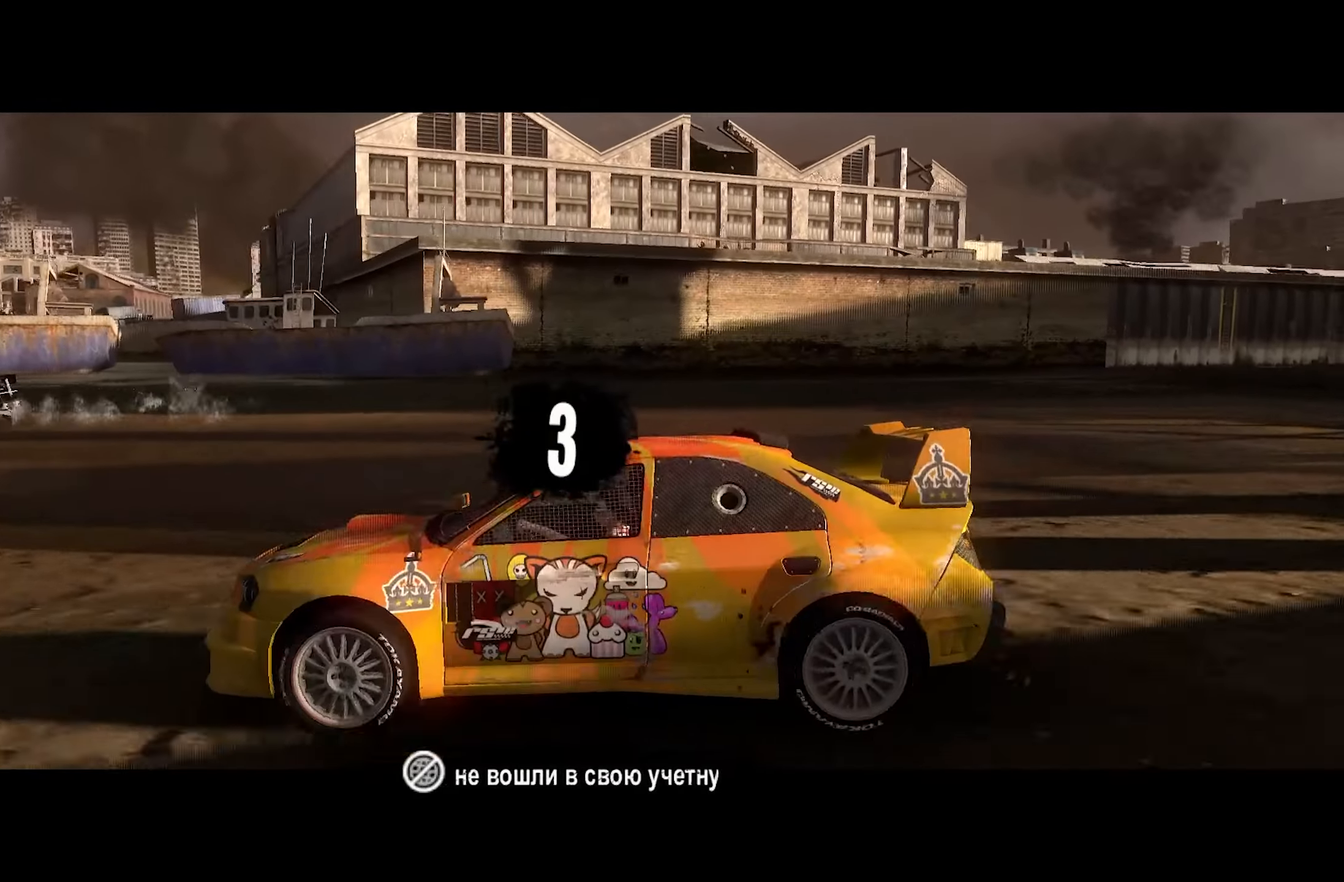
{"buttons": ["R2"], "left_stick": "center", "right_stick": "center", "events": []}
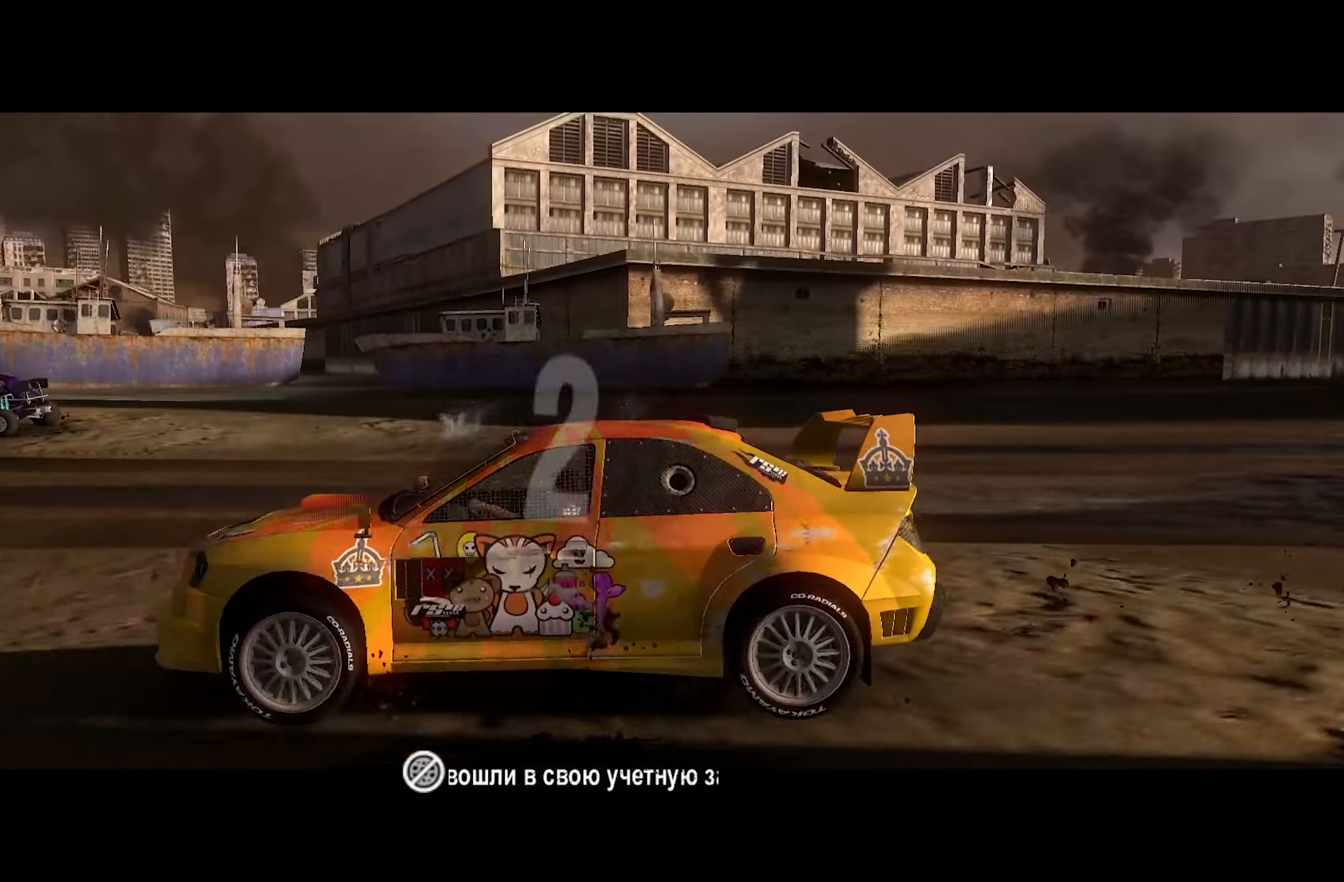
{"buttons": ["R2"], "left_stick": "center", "right_stick": "center", "events": []}
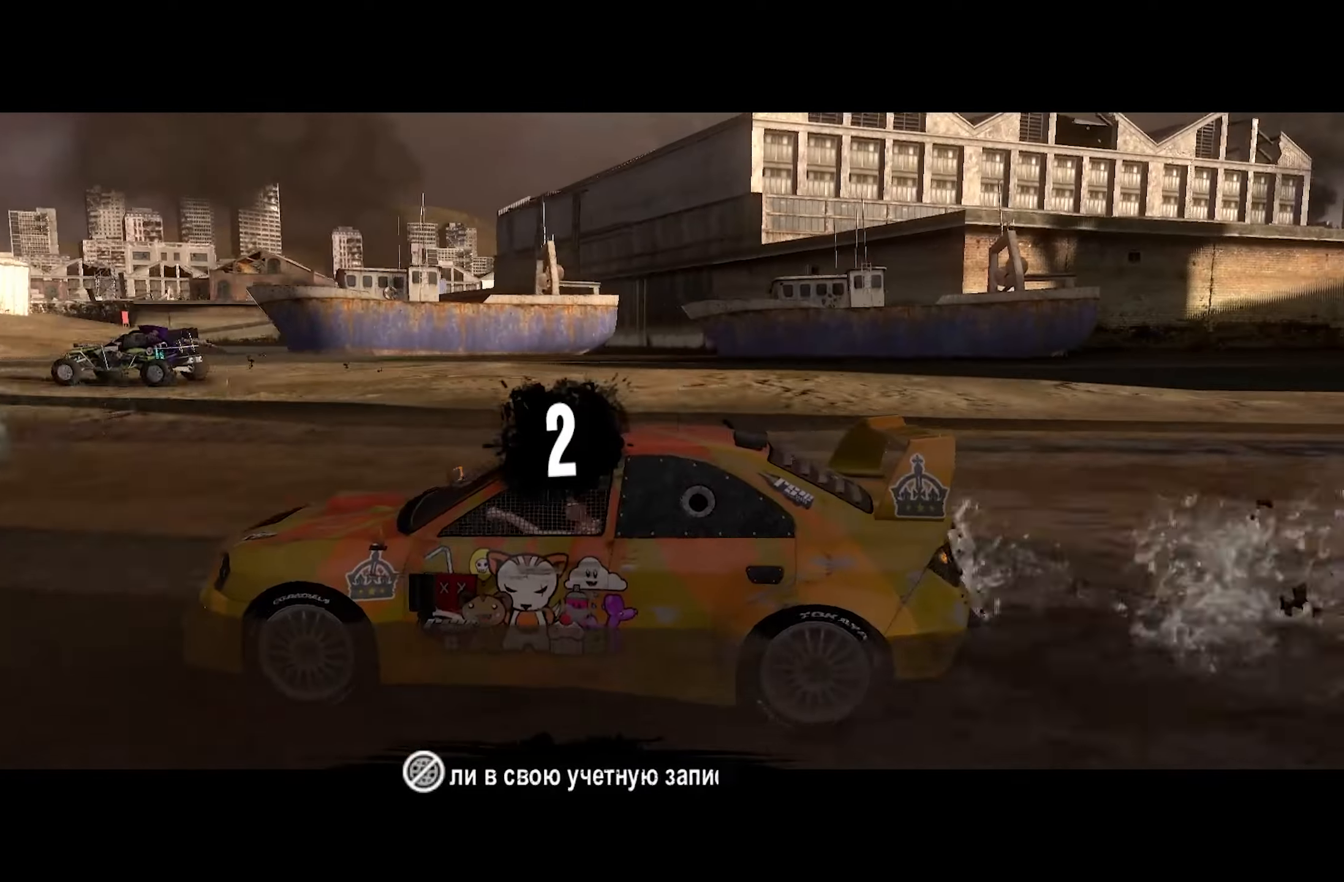
{"buttons": ["R2"], "left_stick": "center", "right_stick": "center", "events": []}
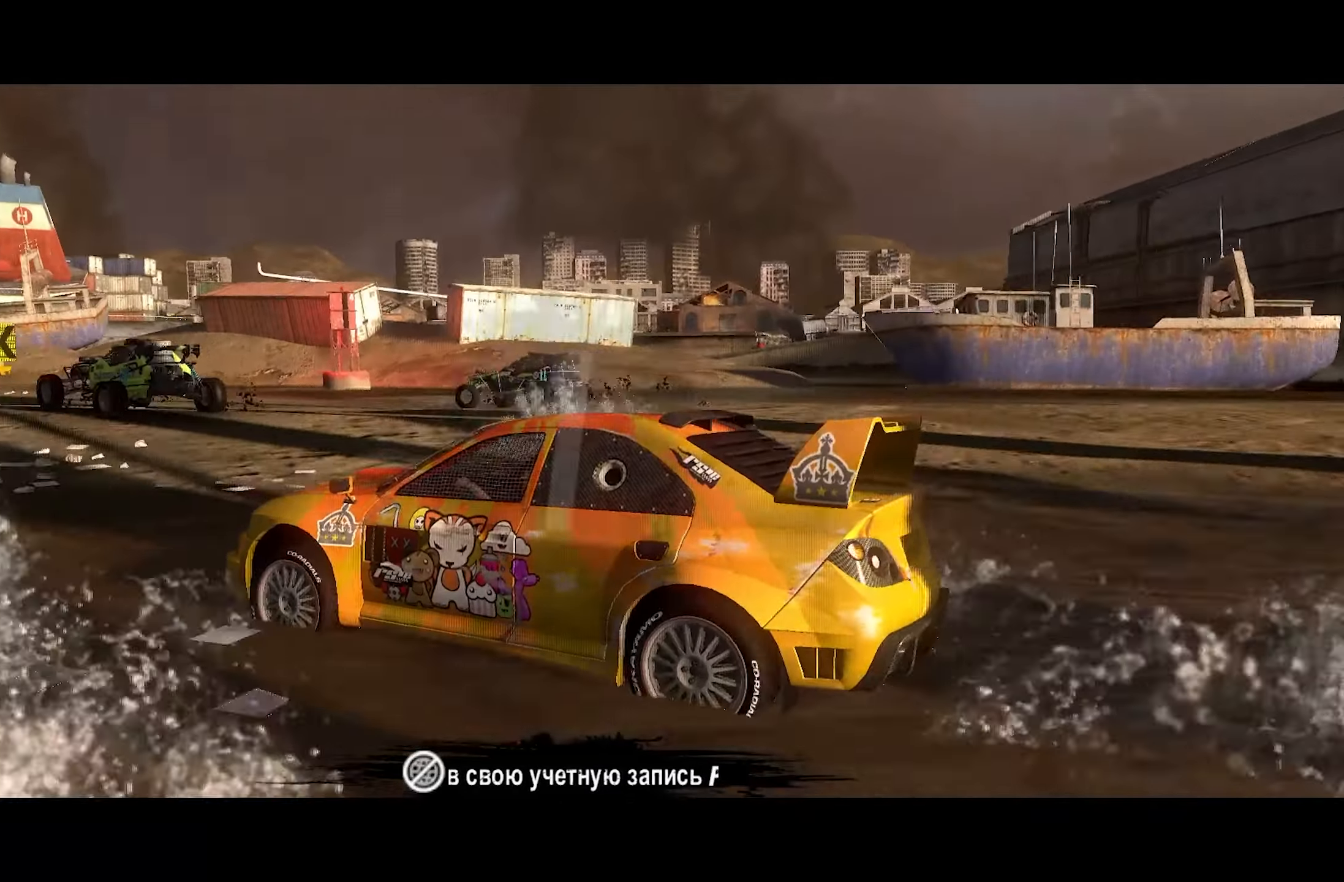
{"buttons": ["R2"], "left_stick": "center", "right_stick": "center", "events": []}
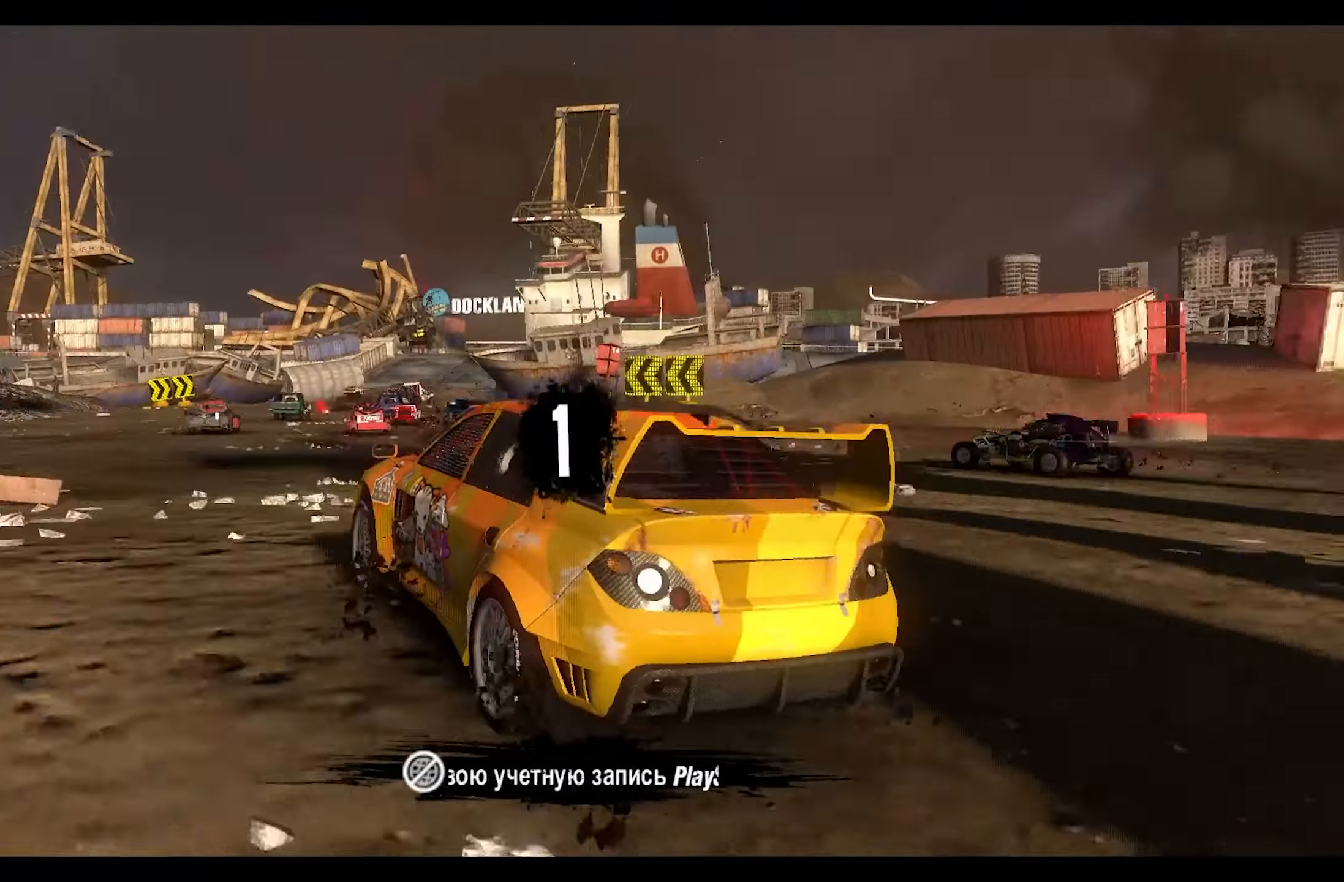
{"buttons": ["R2"], "left_stick": "center", "right_stick": "center", "events": []}
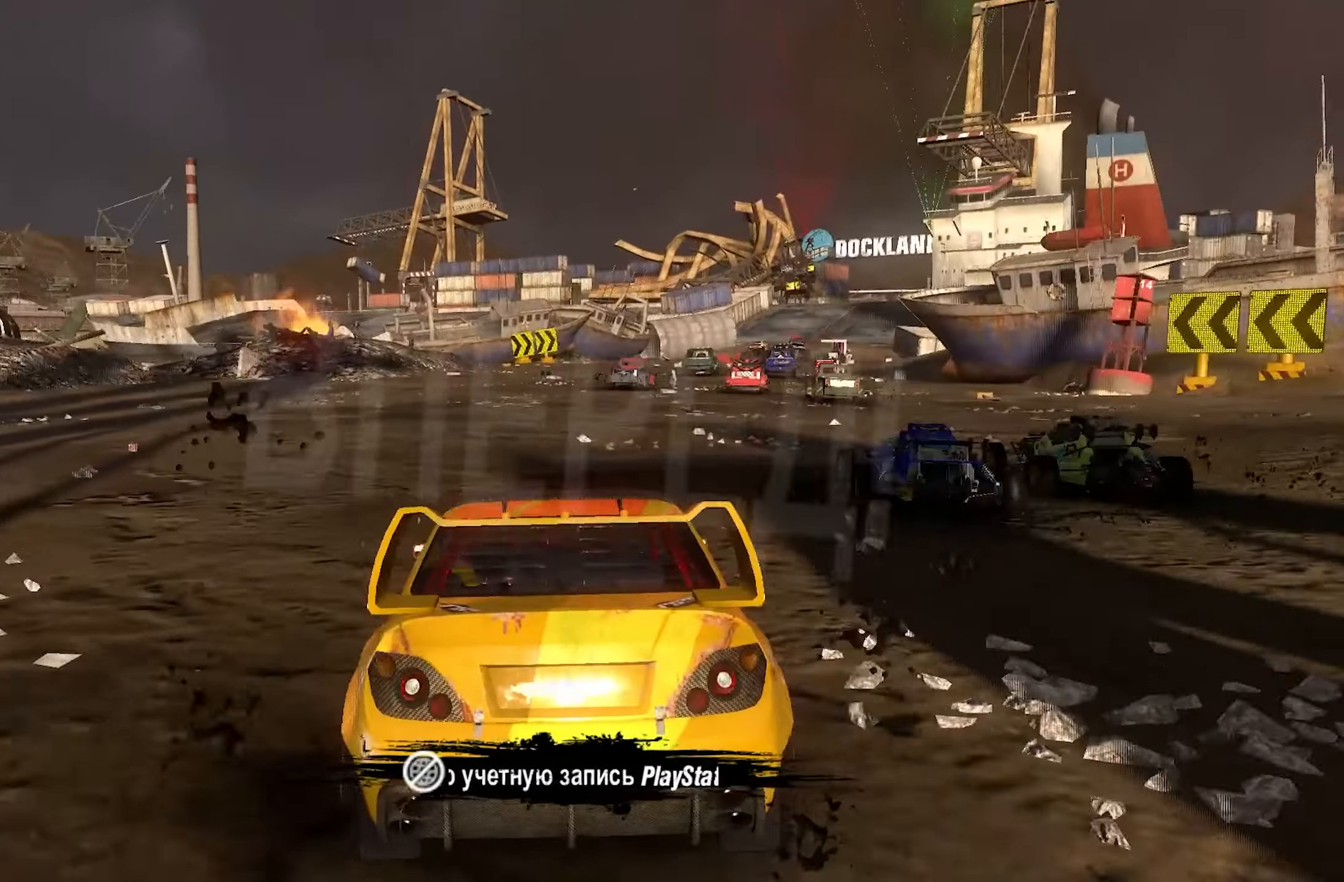
{"buttons": ["R2"], "left_stick": "center", "right_stick": "center", "events": []}
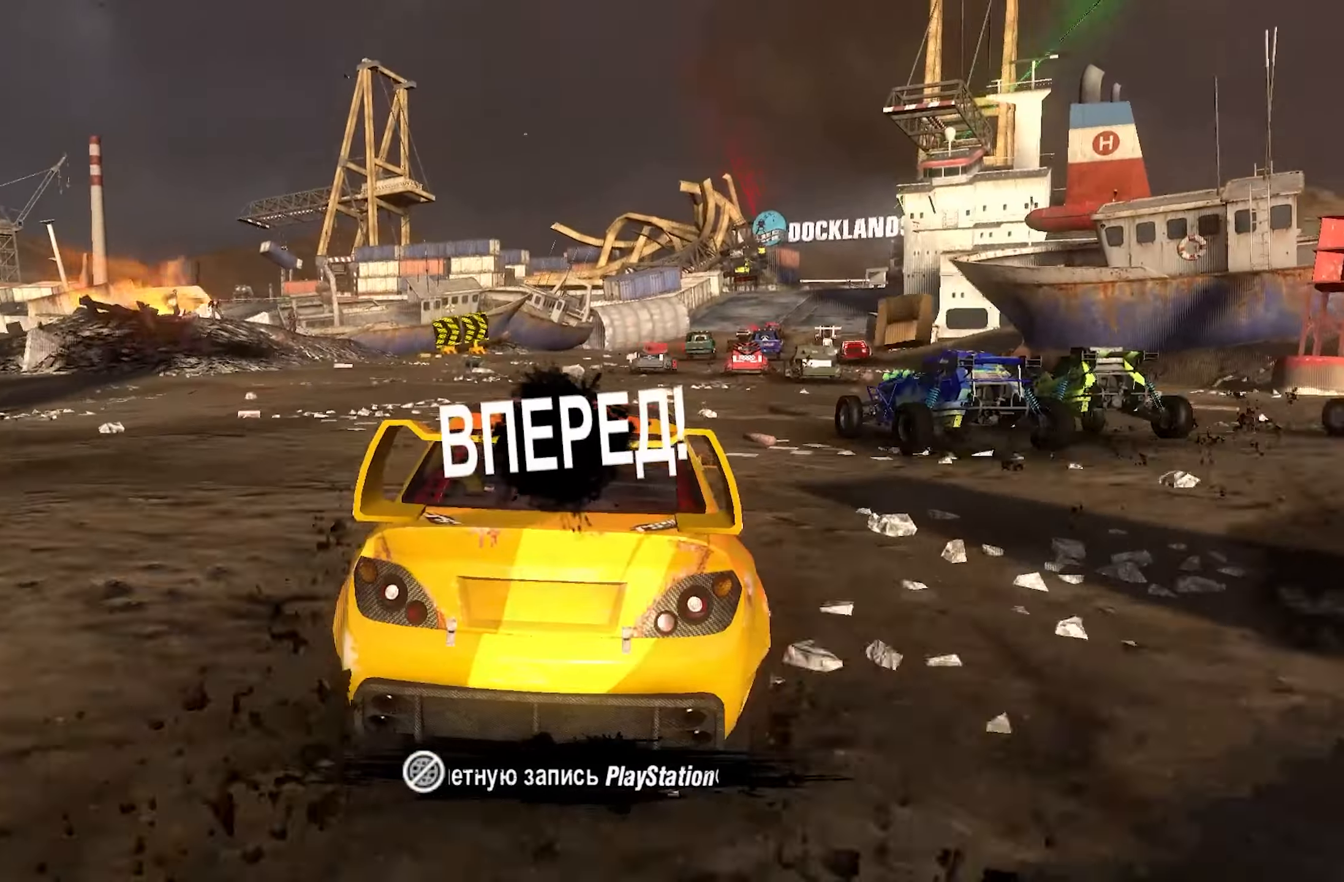
{"buttons": ["CROSS", "R2"], "left_stick": "center", "right_stick": "center", "events": [[66, "left_stick", "right"], [150, "CROSS", "down"], [166, "left_stick", "center"], [283, "left_stick", "left"], [400, "left_stick", "center"]]}
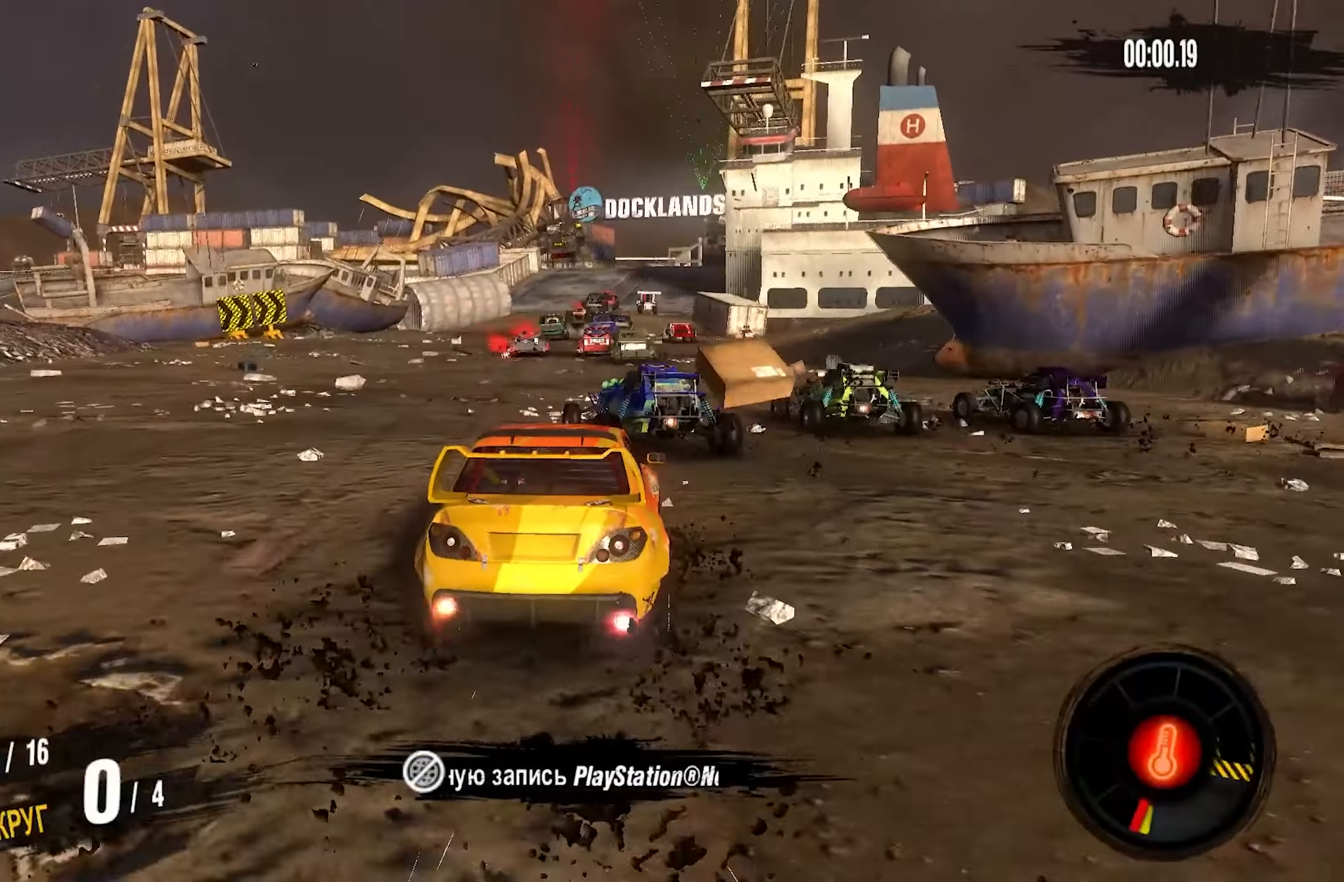
{"buttons": ["CROSS", "R2"], "left_stick": "center", "right_stick": "center", "events": []}
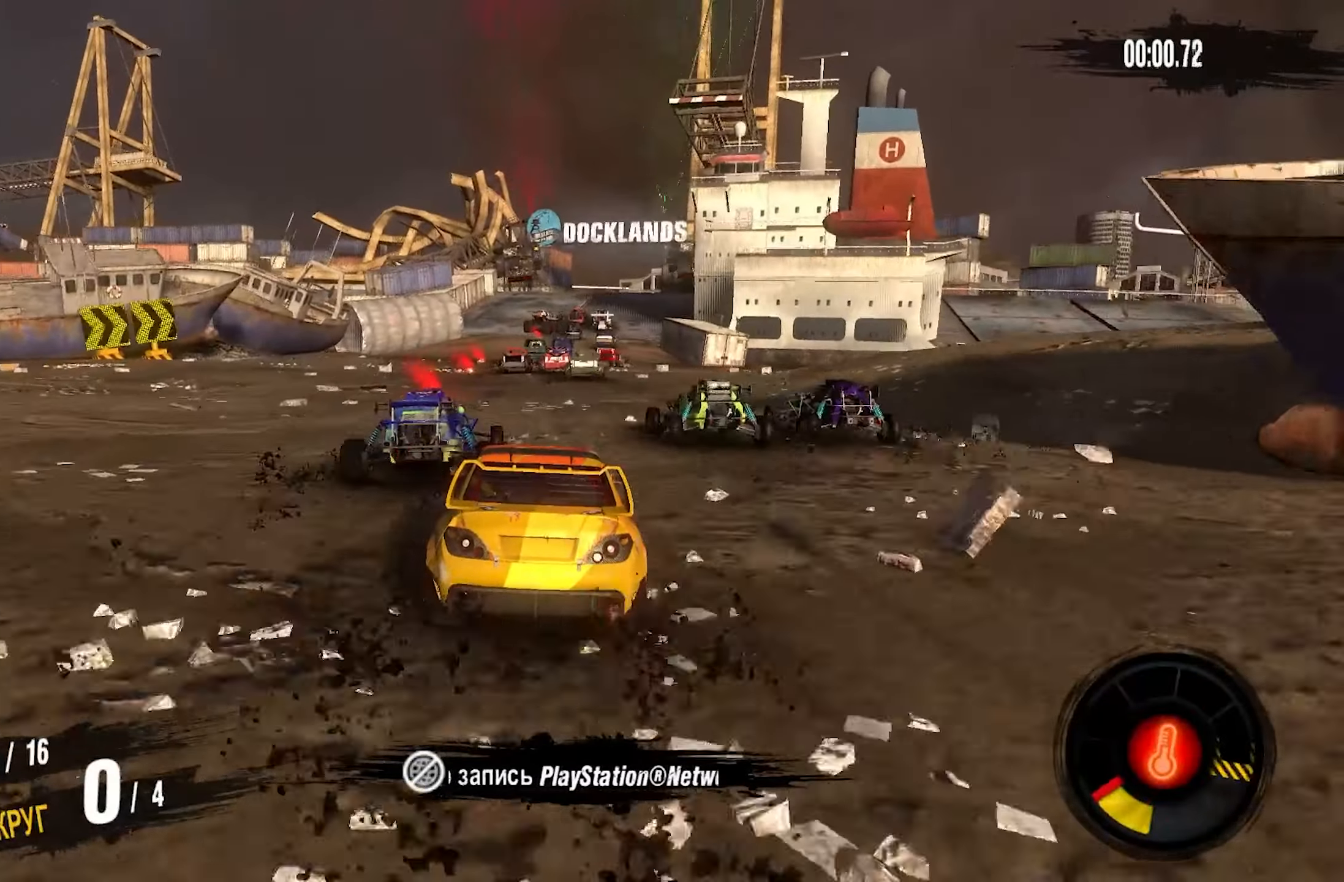
{"buttons": ["CROSS", "R2"], "left_stick": "right", "right_stick": "center", "events": [[133, "left_stick", "down-left"], [183, "left_stick", "center"], [383, "left_stick", "right"]]}
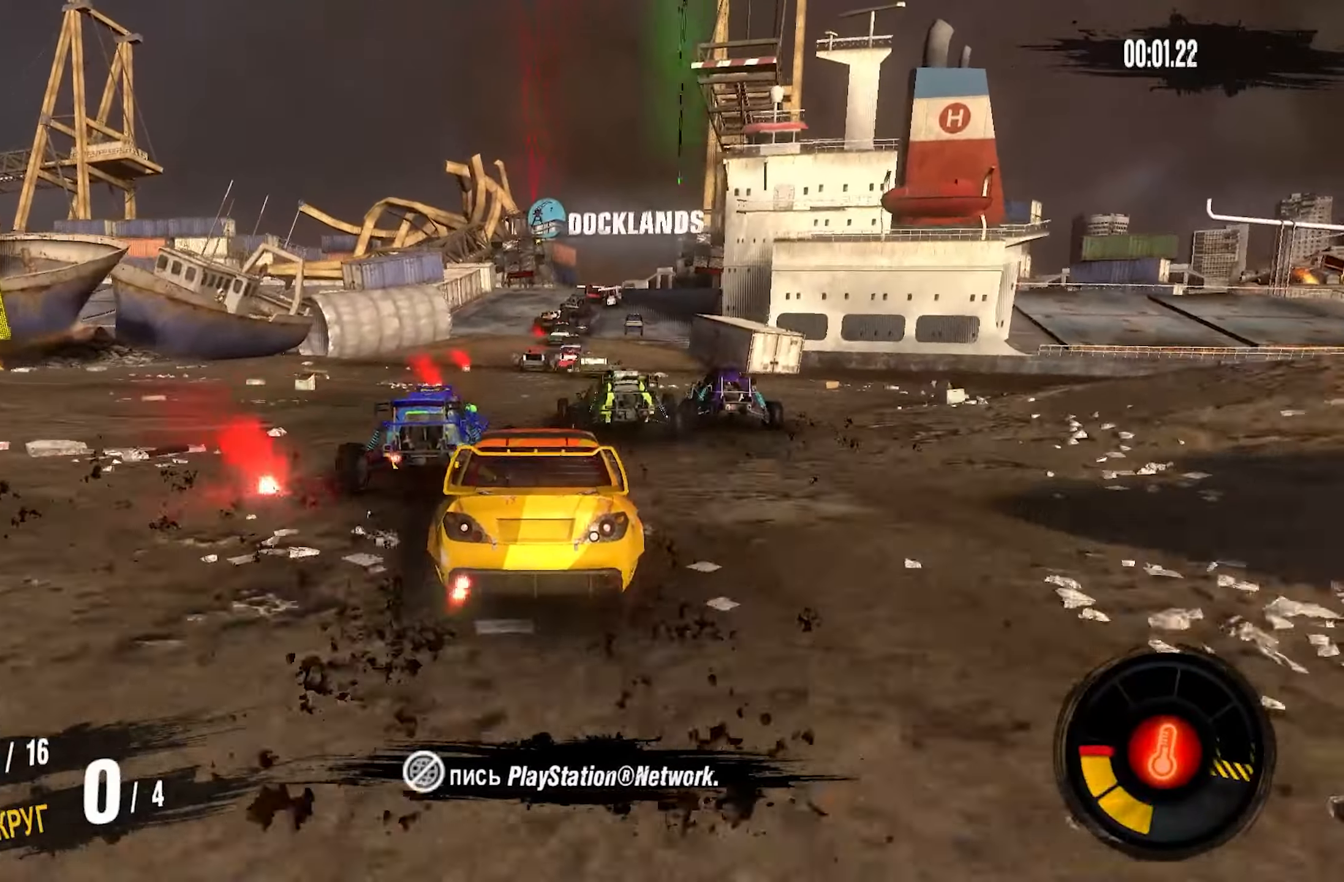
{"buttons": ["CROSS", "R2"], "left_stick": "right", "right_stick": "center", "events": [[83, "left_stick", "center"], [350, "left_stick", "right"]]}
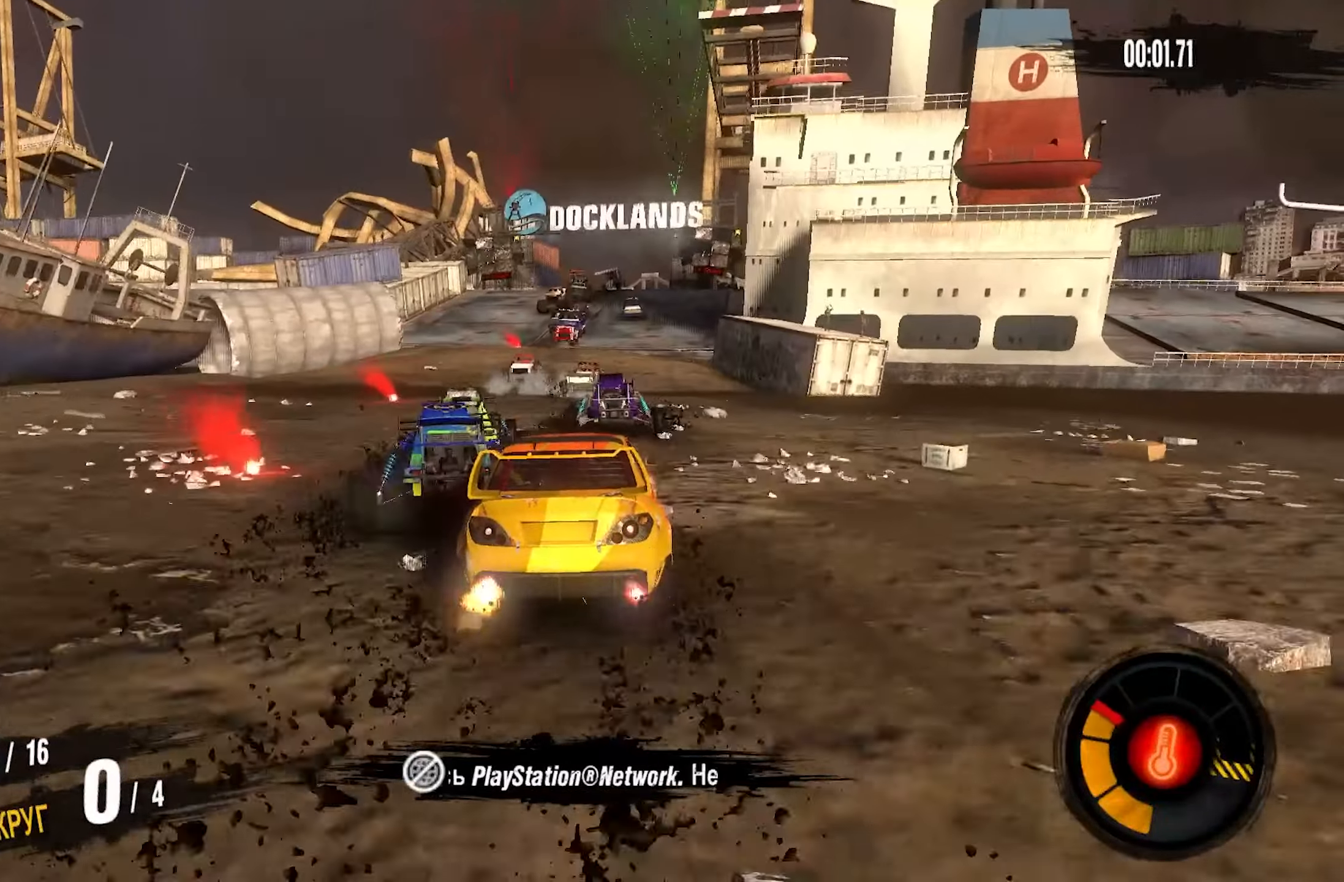
{"buttons": ["CROSS", "R2"], "left_stick": "center", "right_stick": "center", "events": [[33, "left_stick", "center"]]}
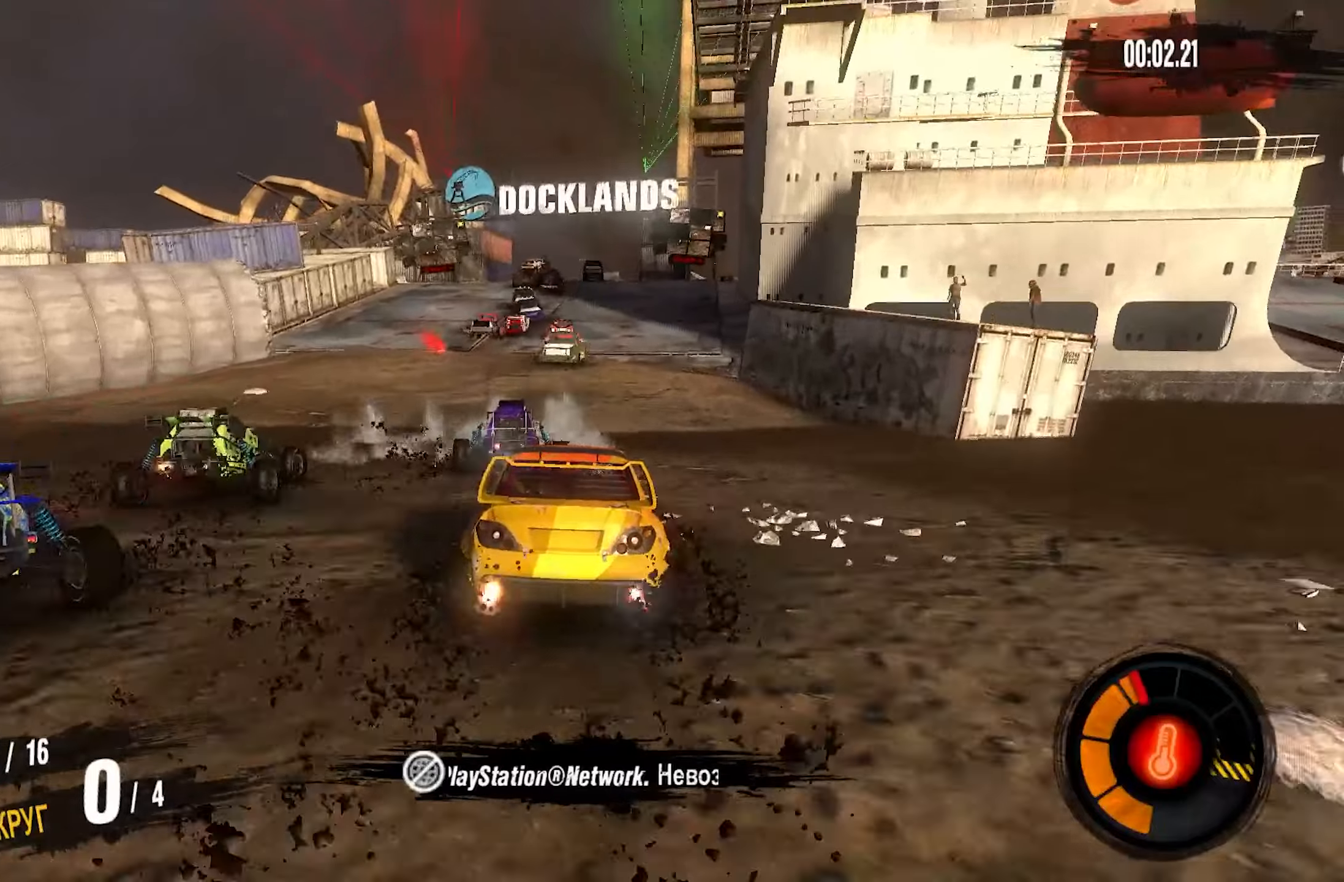
{"buttons": ["CROSS", "R2"], "left_stick": "center", "right_stick": "center", "events": [[333, "left_stick", "up-right"], [483, "left_stick", "center"]]}
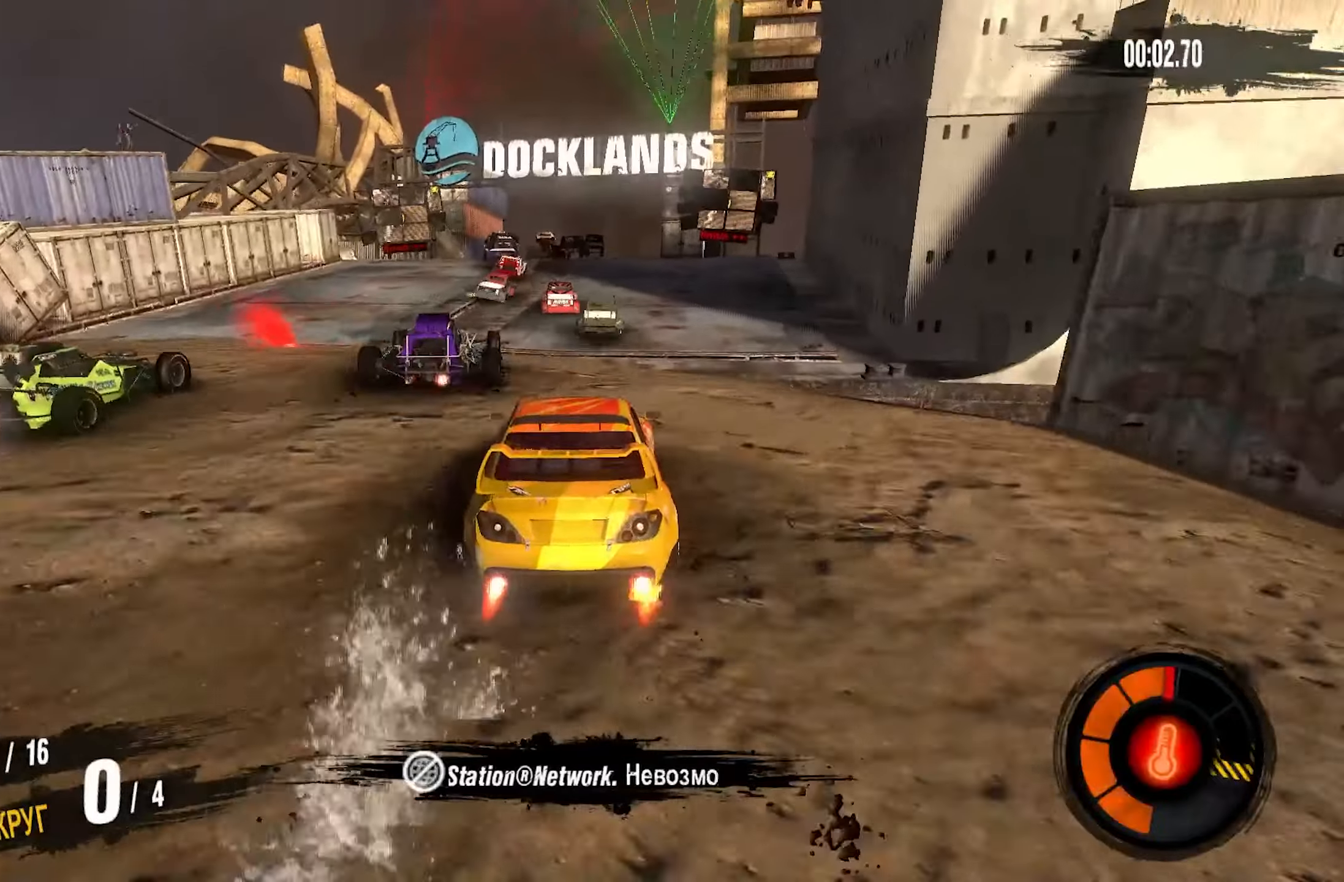
{"buttons": ["R2"], "left_stick": "up-right", "right_stick": "center", "events": [[17, "CROSS", "up"], [500, "left_stick", "up-right"]]}
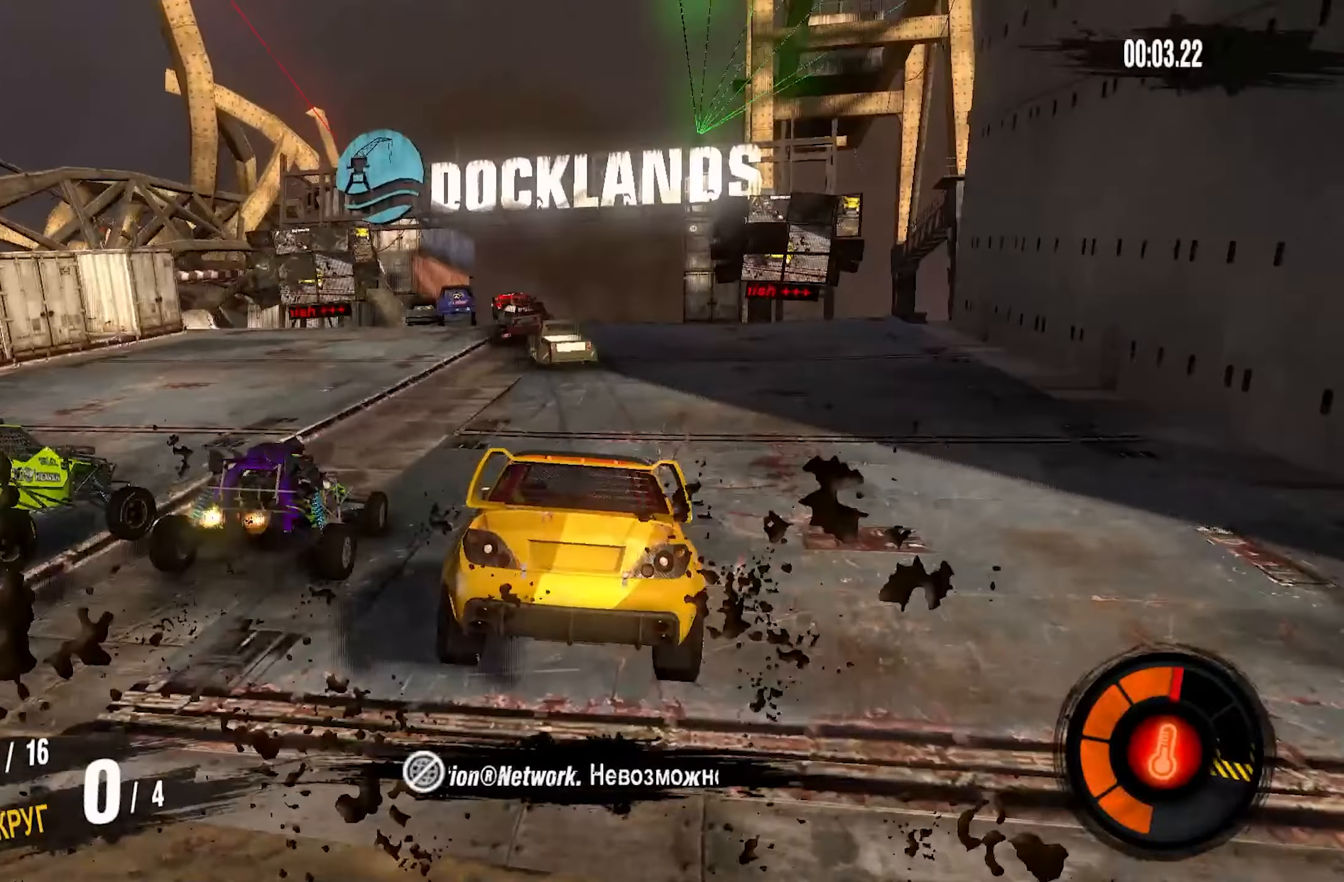
{"buttons": ["CROSS", "R2"], "left_stick": "left", "right_stick": "center", "events": [[83, "CROSS", "down"], [217, "left_stick", "center"], [483, "left_stick", "left"]]}
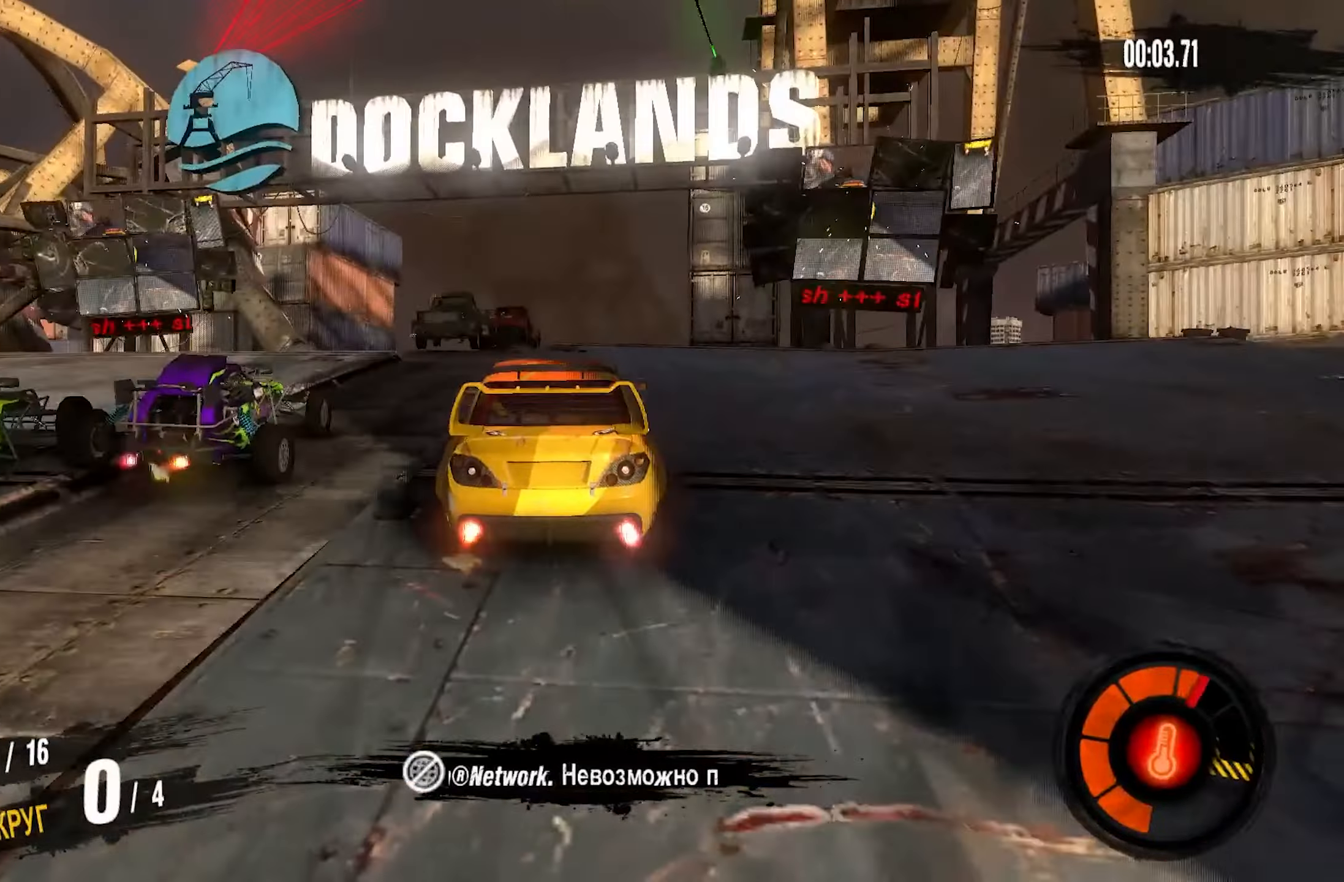
{"buttons": [], "left_stick": "center", "right_stick": "center", "events": [[183, "left_stick", "center"], [217, "CROSS", "up"], [300, "R2", "up"]]}
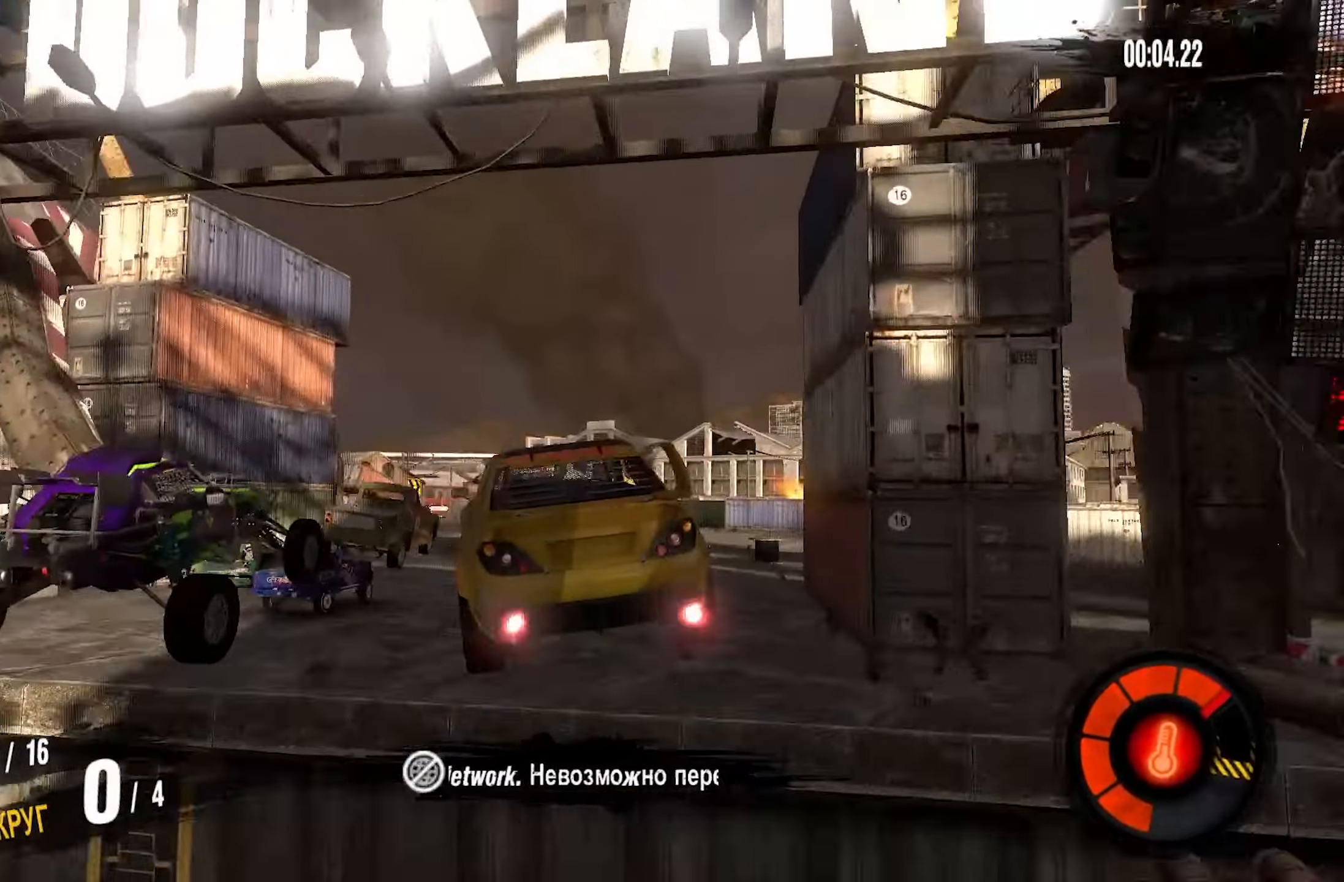
{"buttons": [], "left_stick": "right", "right_stick": "center", "events": [[83, "left_stick", "right"]]}
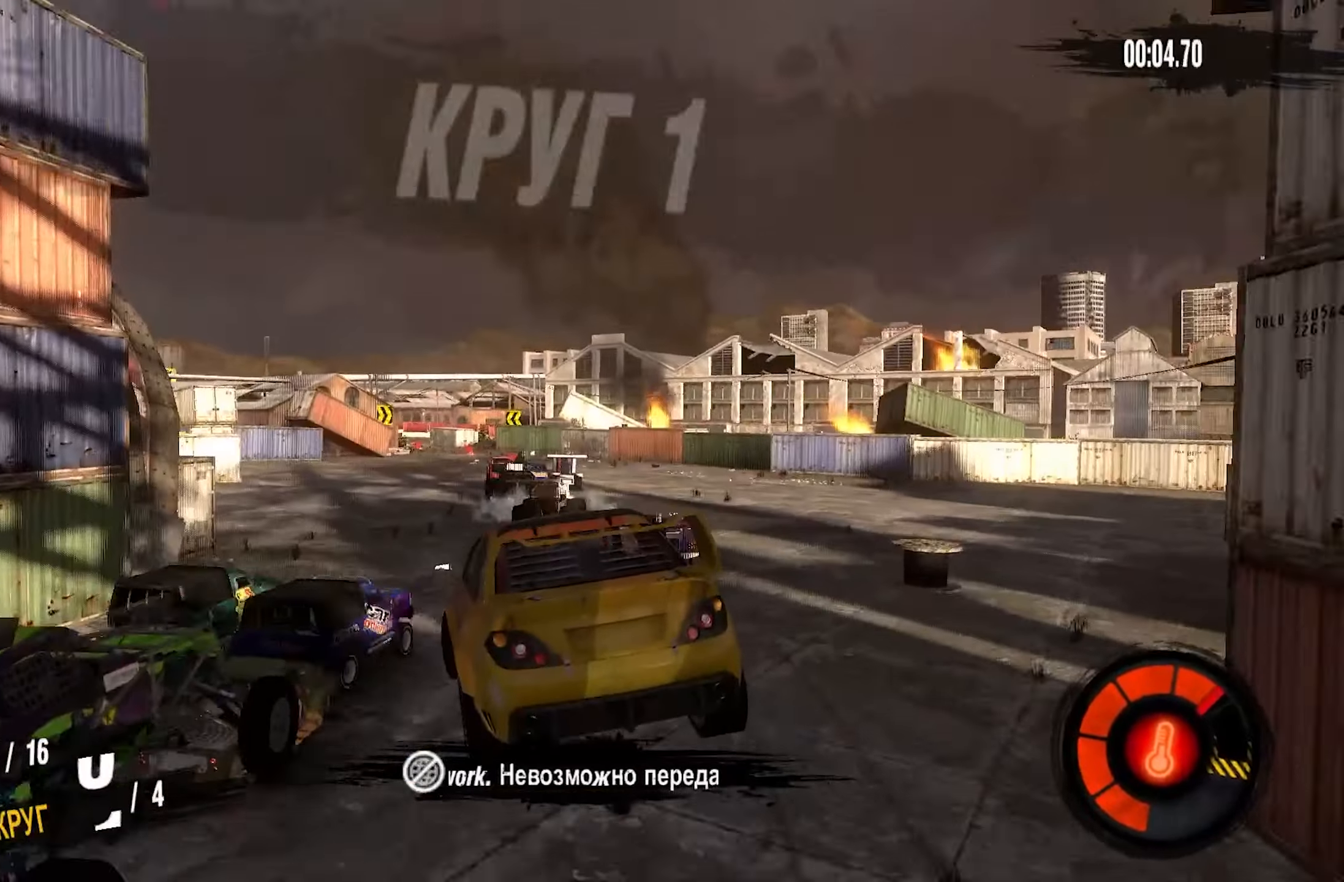
{"buttons": [], "left_stick": "right", "right_stick": "center", "events": []}
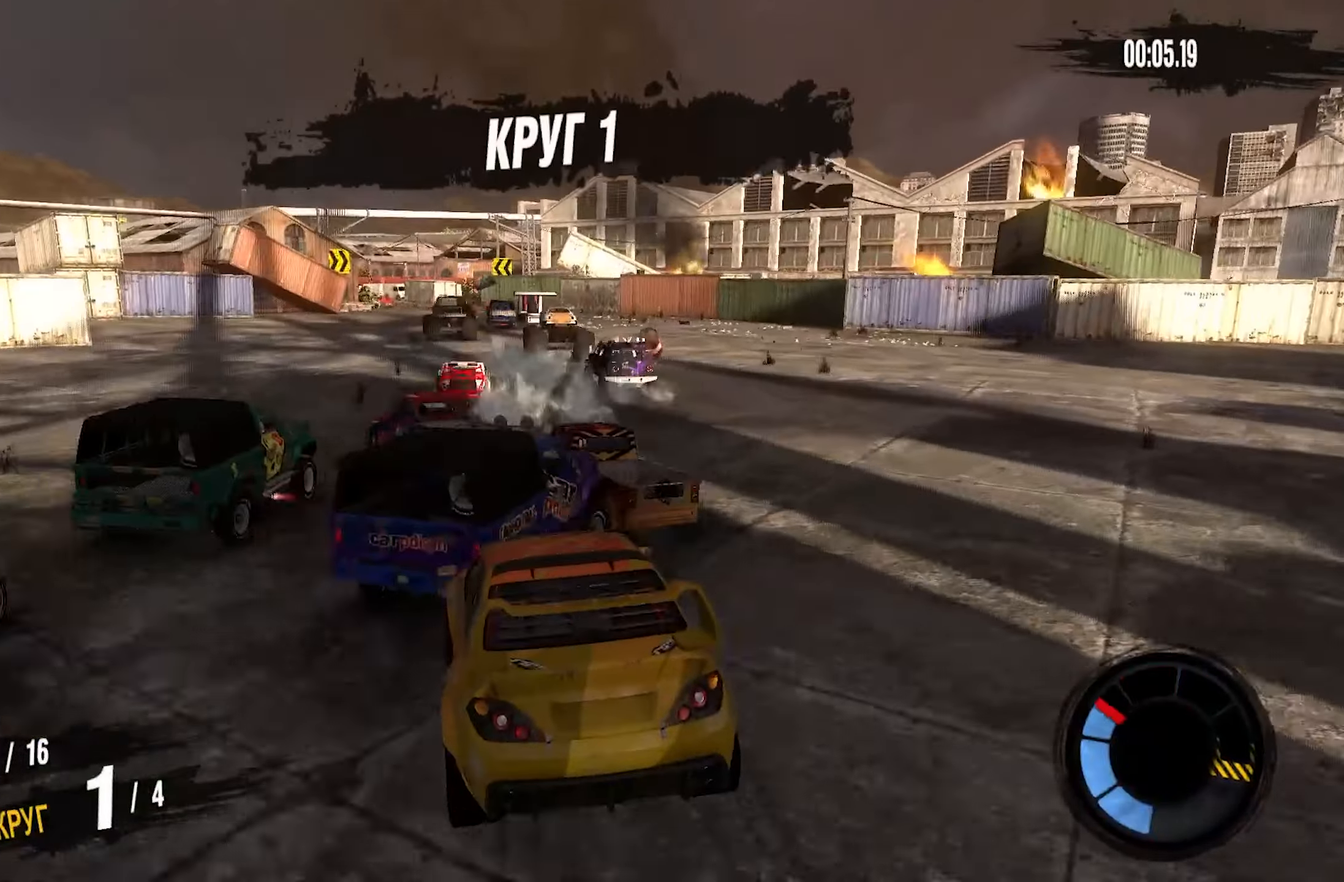
{"buttons": ["R2"], "left_stick": "left", "right_stick": "center", "events": [[100, "R2", "down"], [167, "left_stick", "left"]]}
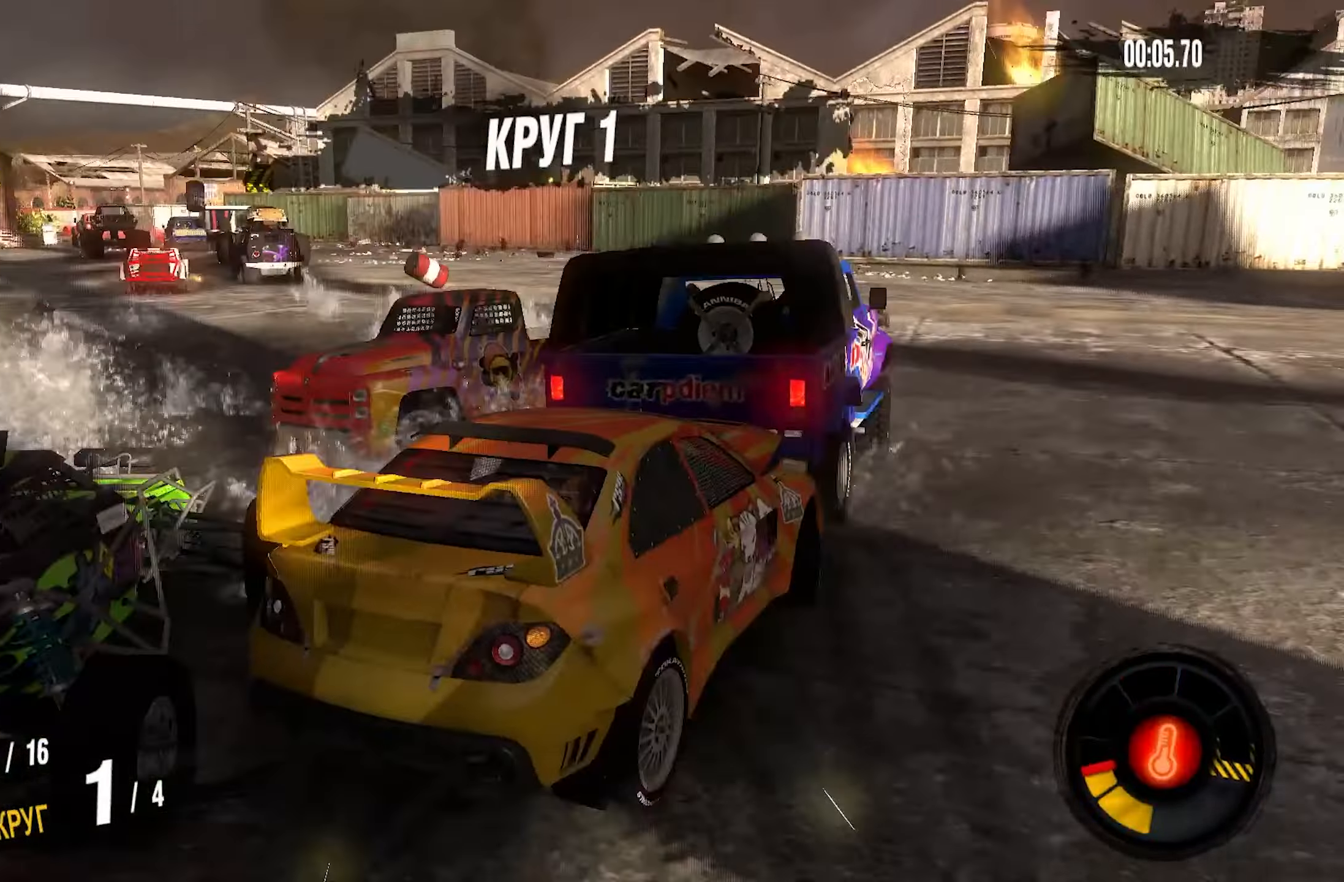
{"buttons": [], "left_stick": "left", "right_stick": "center", "events": [[50, "R2", "up"]]}
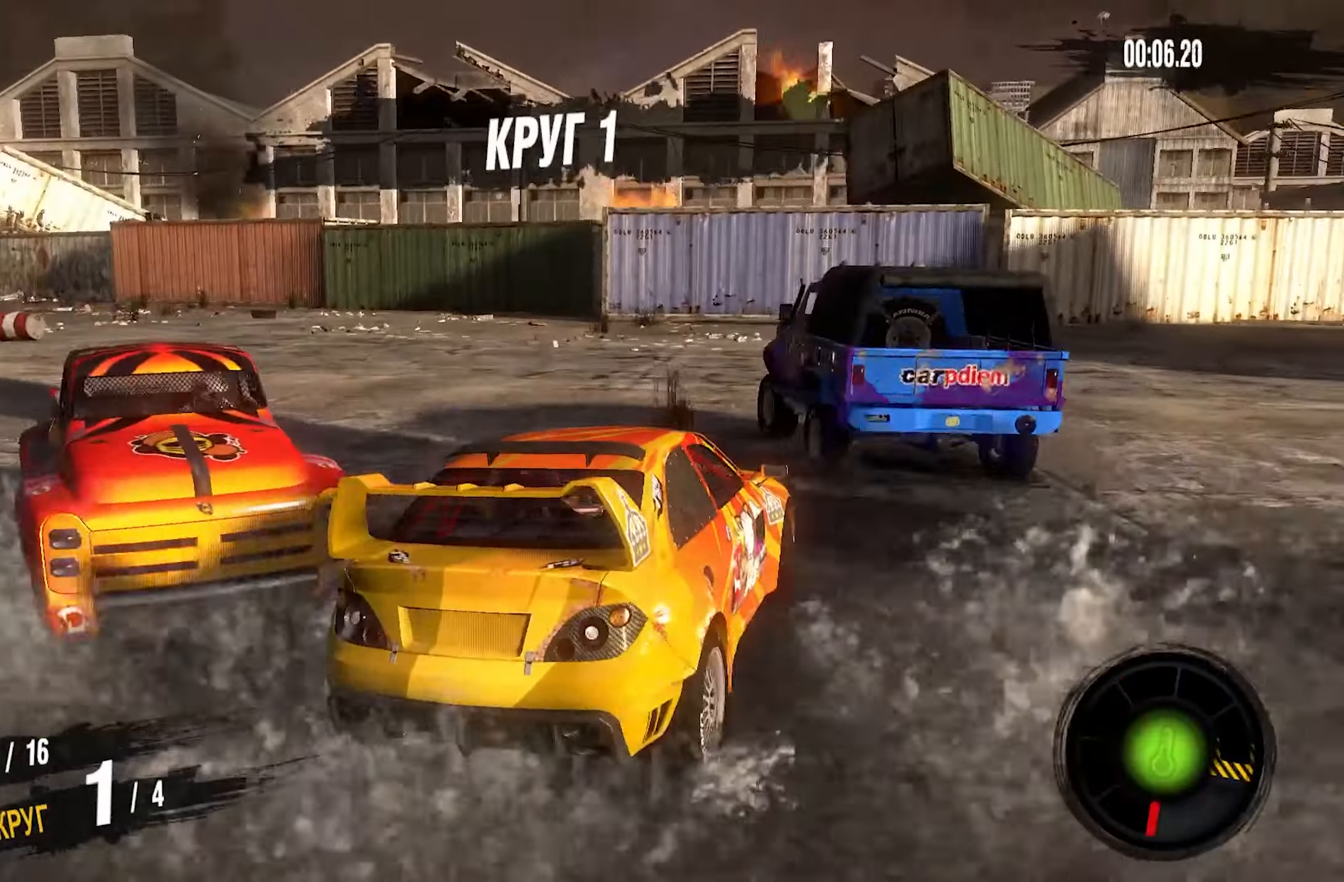
{"buttons": ["L2"], "left_stick": "down-left", "right_stick": "center", "events": [[67, "L2", "down"], [150, "left_stick", "down-left"]]}
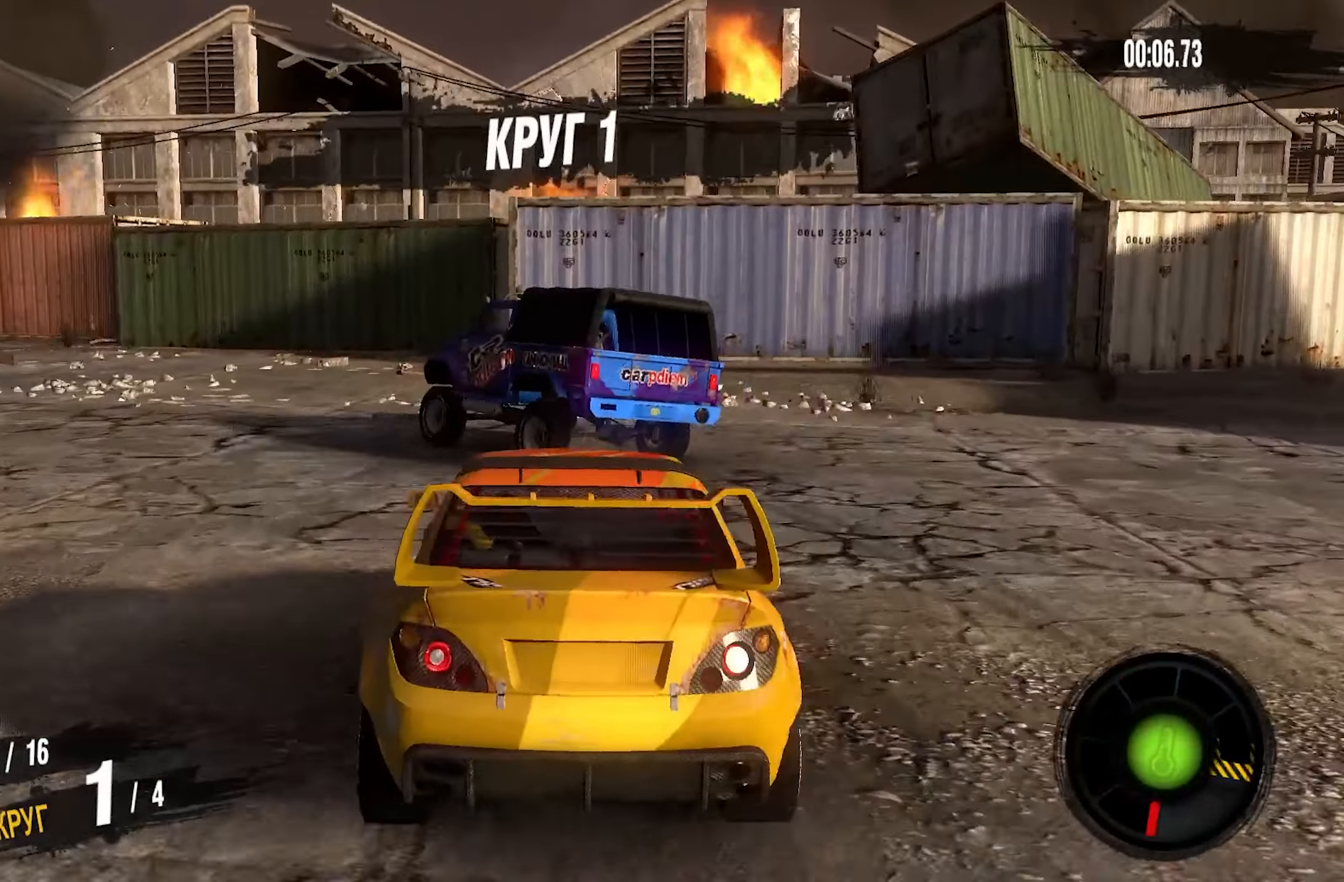
{"buttons": [], "left_stick": "down-left", "right_stick": "center", "events": [[367, "L2", "up"]]}
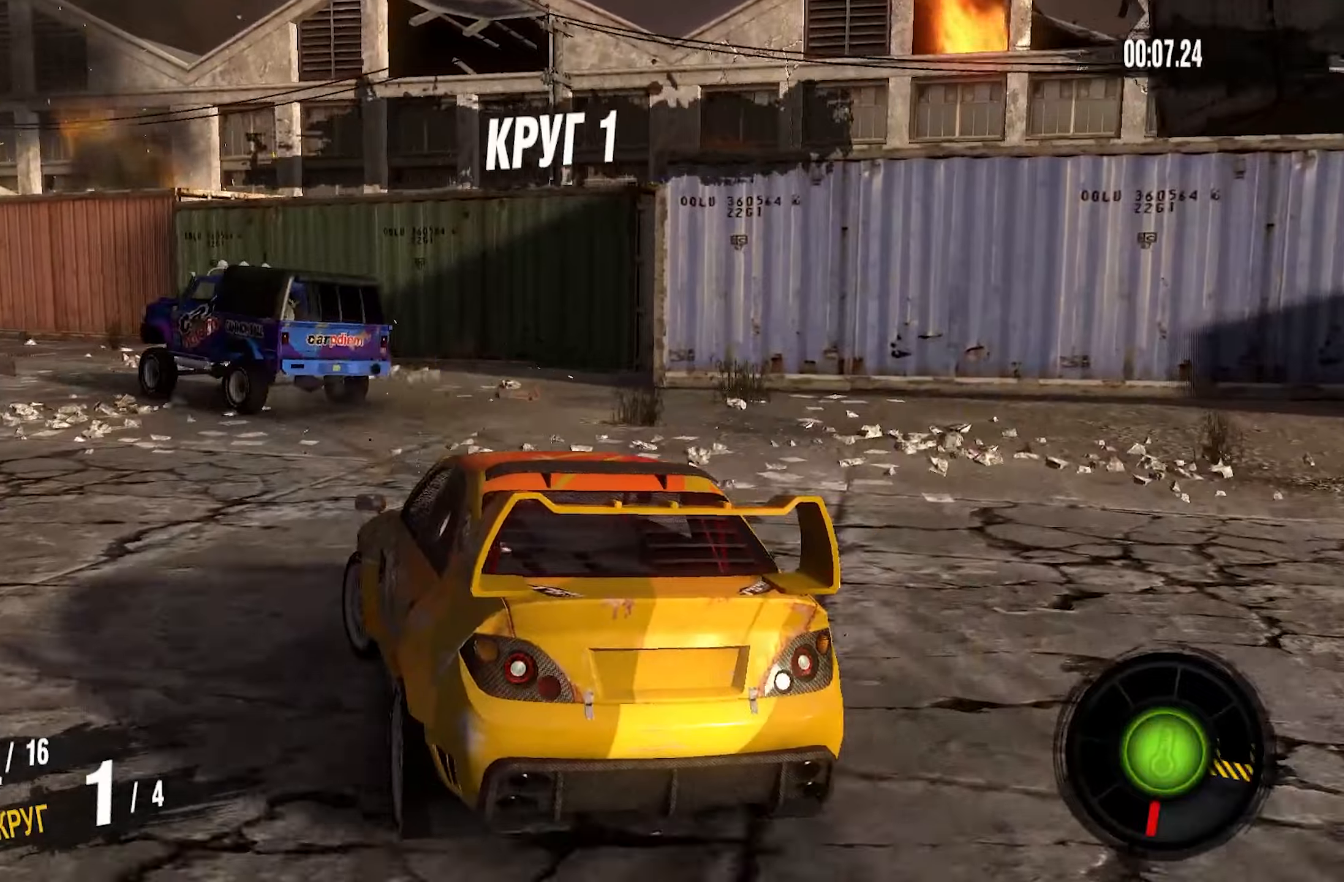
{"buttons": ["CROSS", "R2"], "left_stick": "down-left", "right_stick": "center", "events": [[67, "R2", "down"], [184, "CROSS", "down"]]}
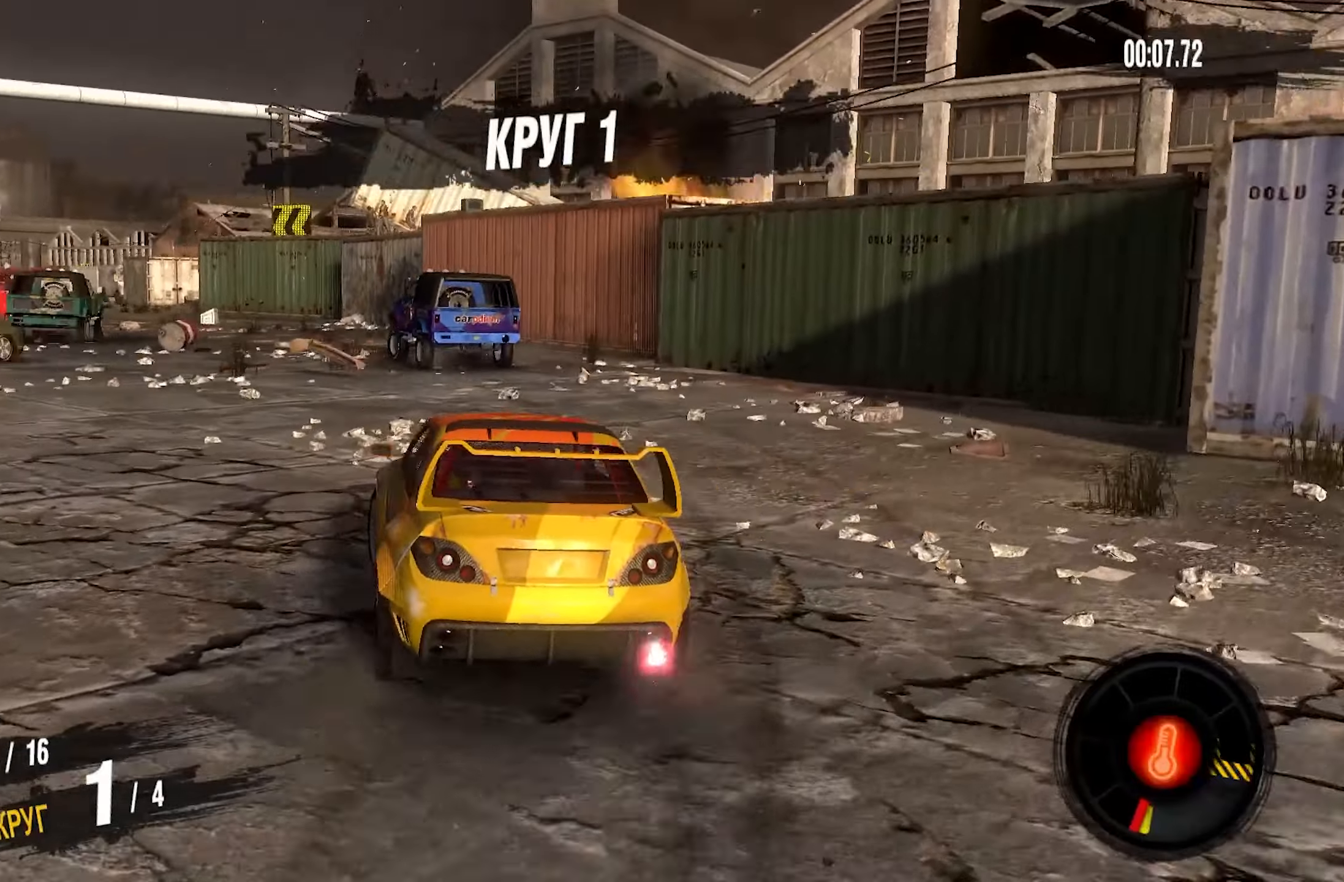
{"buttons": ["CROSS", "R2"], "left_stick": "down-left", "right_stick": "center", "events": []}
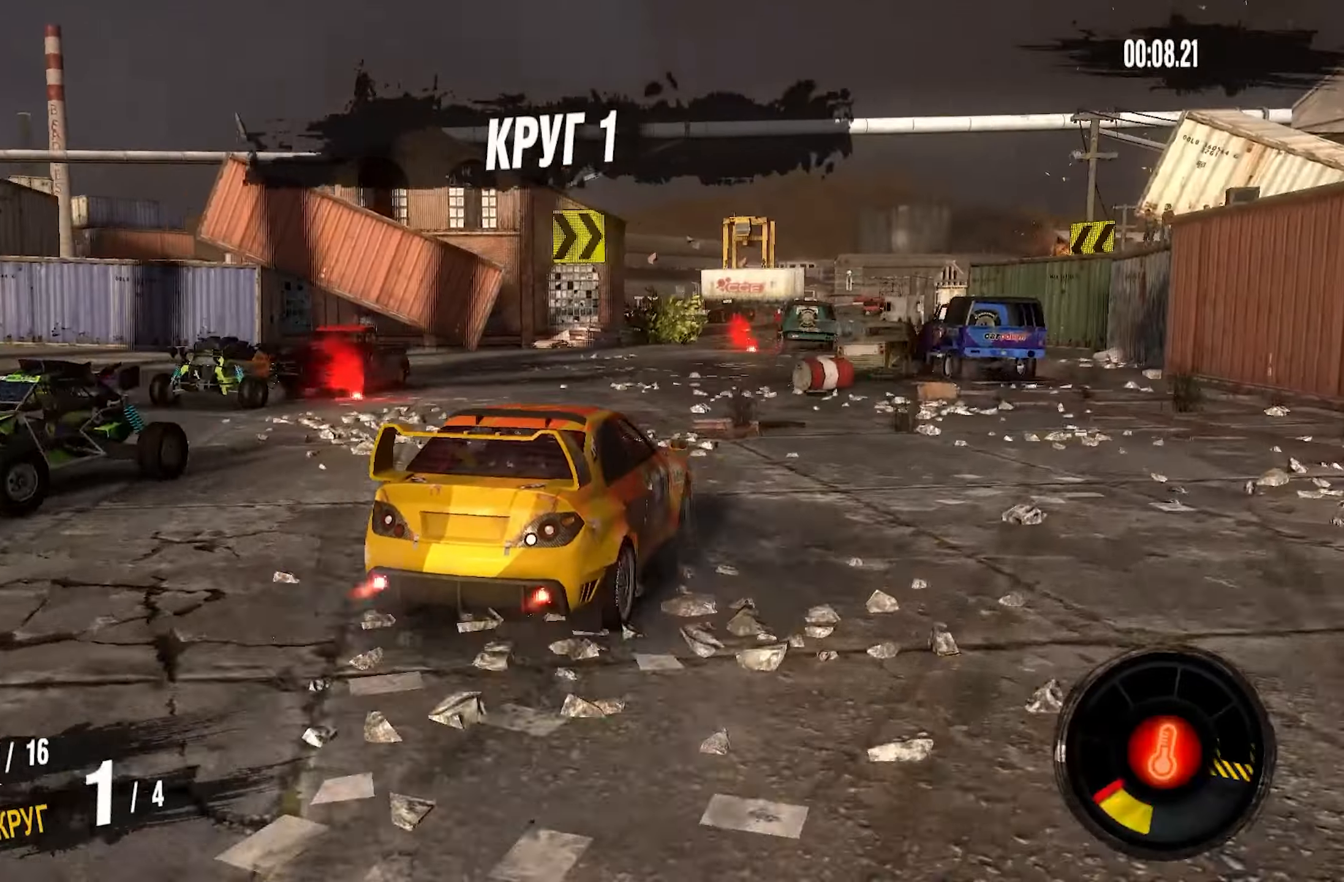
{"buttons": ["CROSS", "R2"], "left_stick": "center", "right_stick": "center", "events": [[150, "left_stick", "left"], [317, "left_stick", "down-left"], [484, "left_stick", "center"]]}
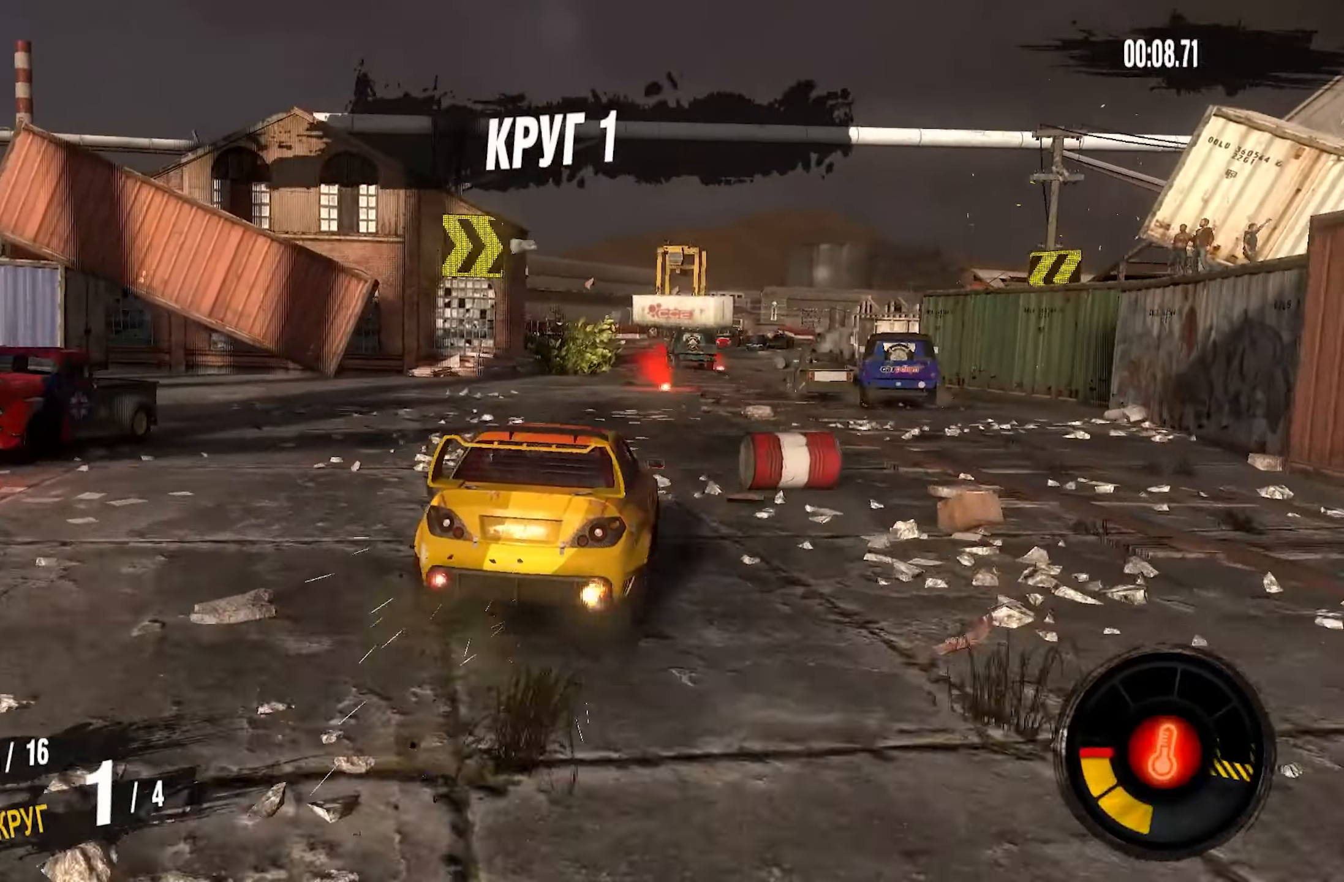
{"buttons": ["CROSS", "R2"], "left_stick": "left", "right_stick": "center", "events": [[117, "left_stick", "right"], [417, "left_stick", "center"], [484, "left_stick", "left"]]}
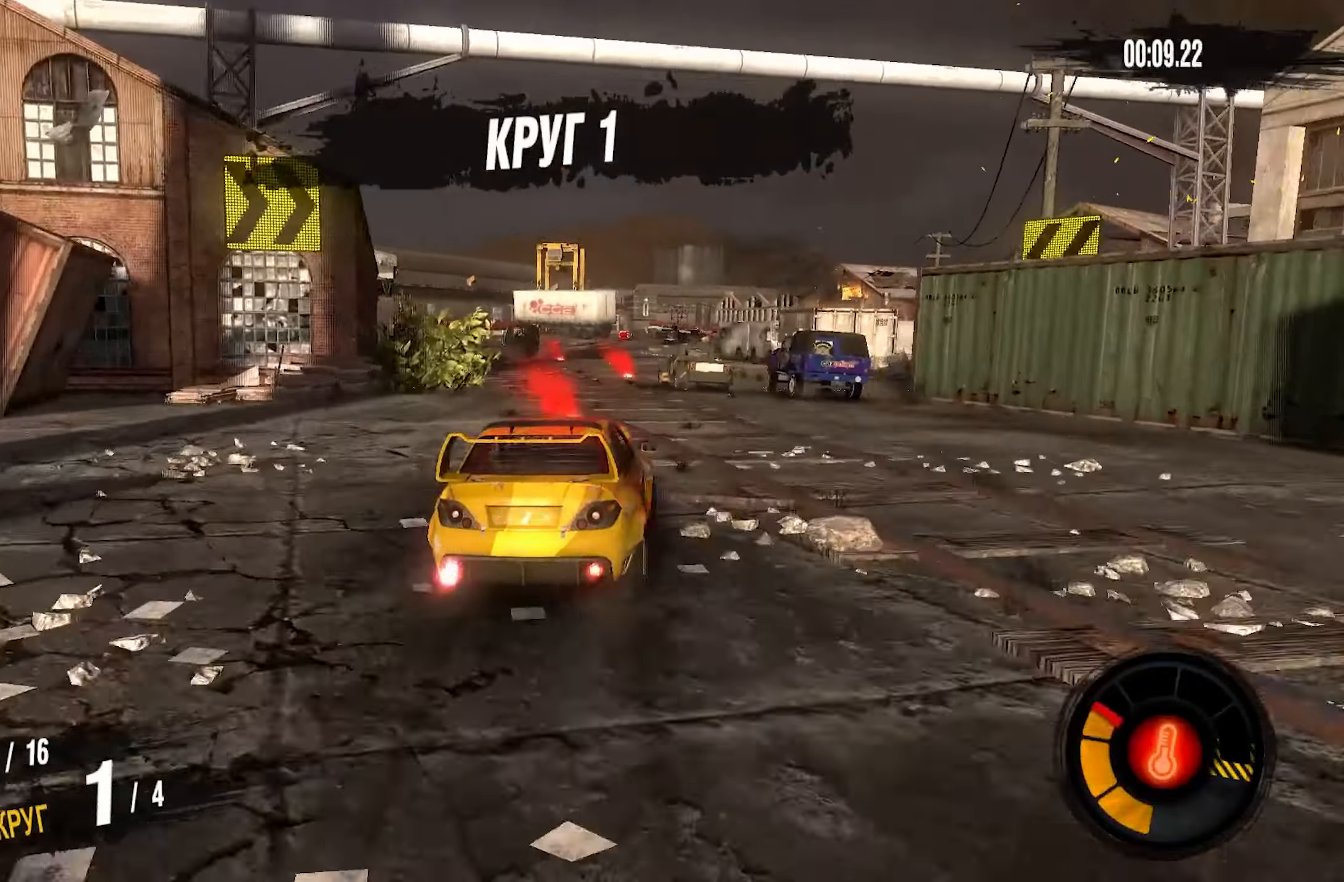
{"buttons": ["CROSS", "R2"], "left_stick": "right", "right_stick": "center", "events": [[167, "left_stick", "center"], [267, "left_stick", "right"]]}
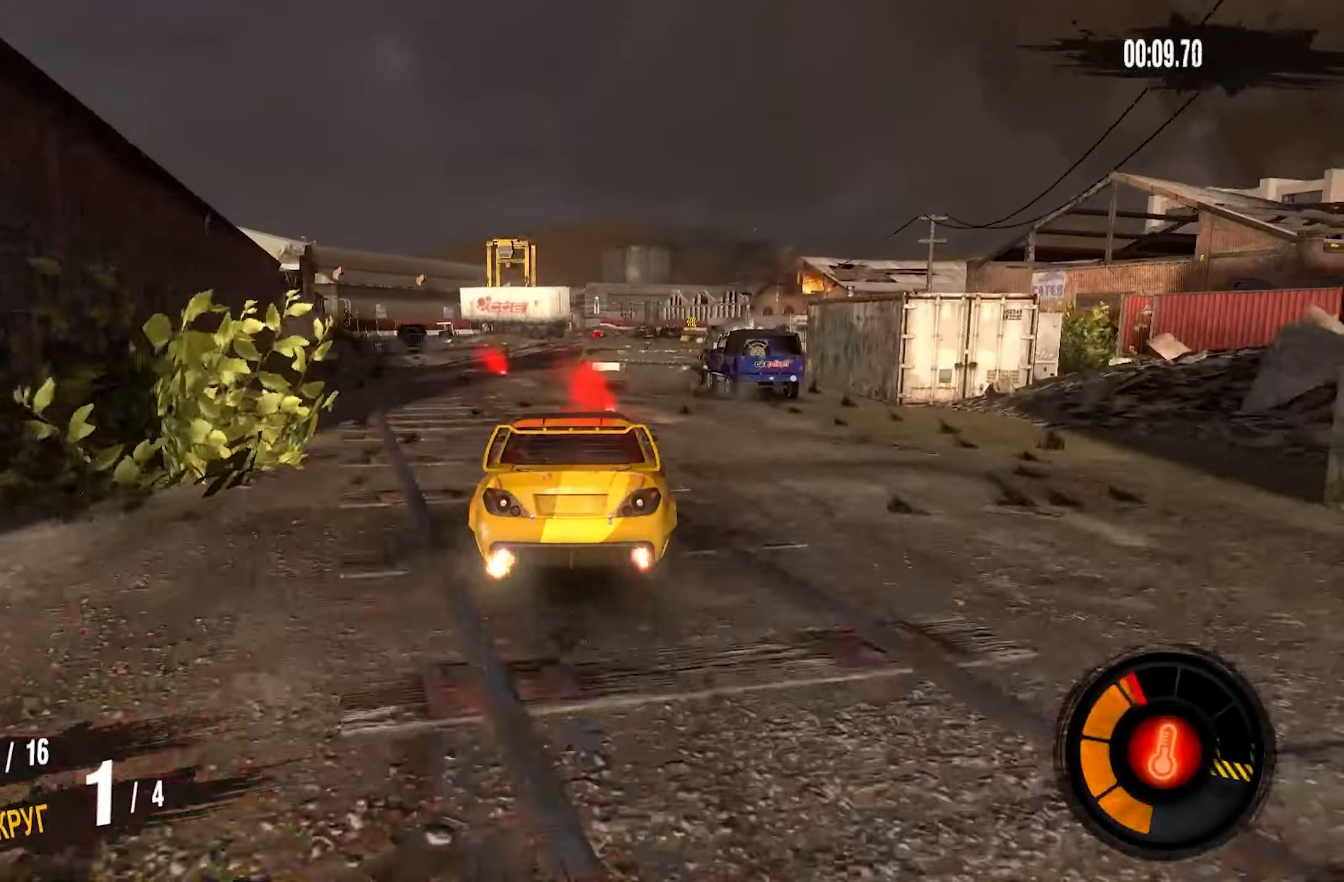
{"buttons": ["CROSS", "R2"], "left_stick": "right", "right_stick": "center", "events": [[84, "left_stick", "left"], [367, "left_stick", "center"], [467, "left_stick", "right"]]}